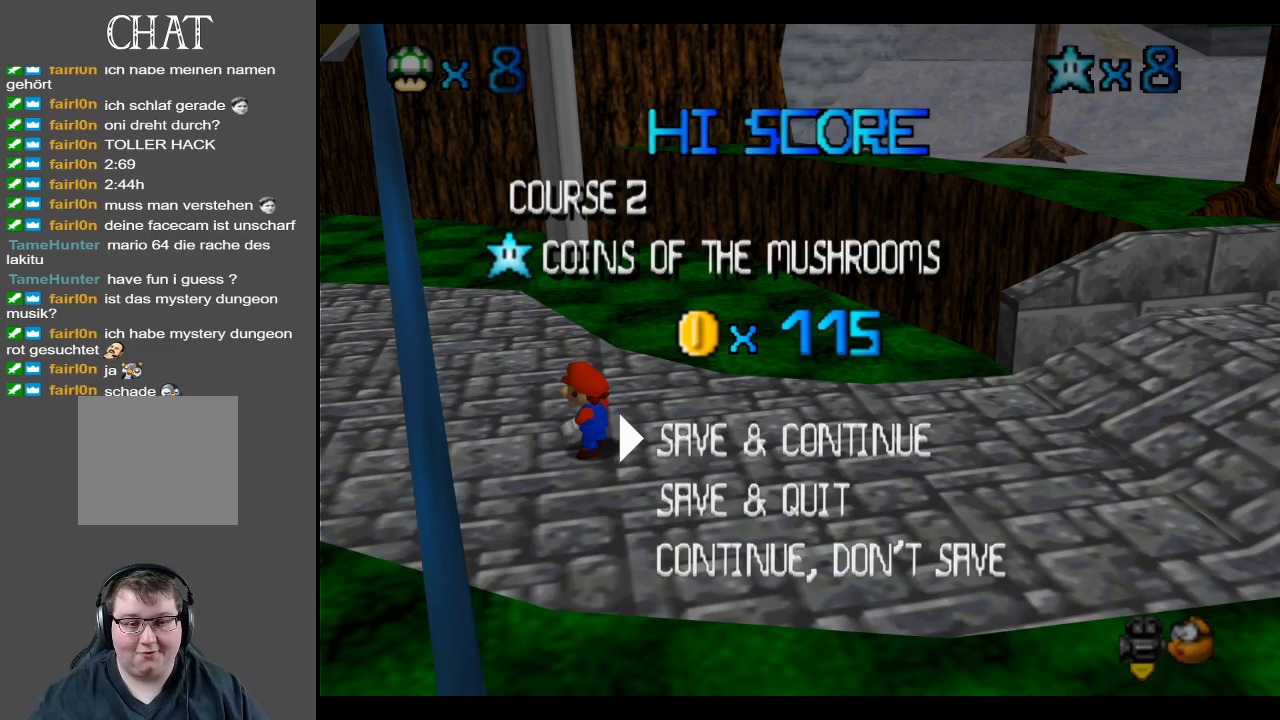
Gameplay with a controller (Xbox layout); each line is a JSON object with the inputs held at the frame after it. "events" lists button and stick changes between this image and that frame as [ms after this image, input, new state], when the widget could be followed in between. Not read: L3 R3.
{"buttons": [], "left_stick": "center", "right_stick": "center", "events": [[233, "A", "down"], [383, "A", "up"]]}
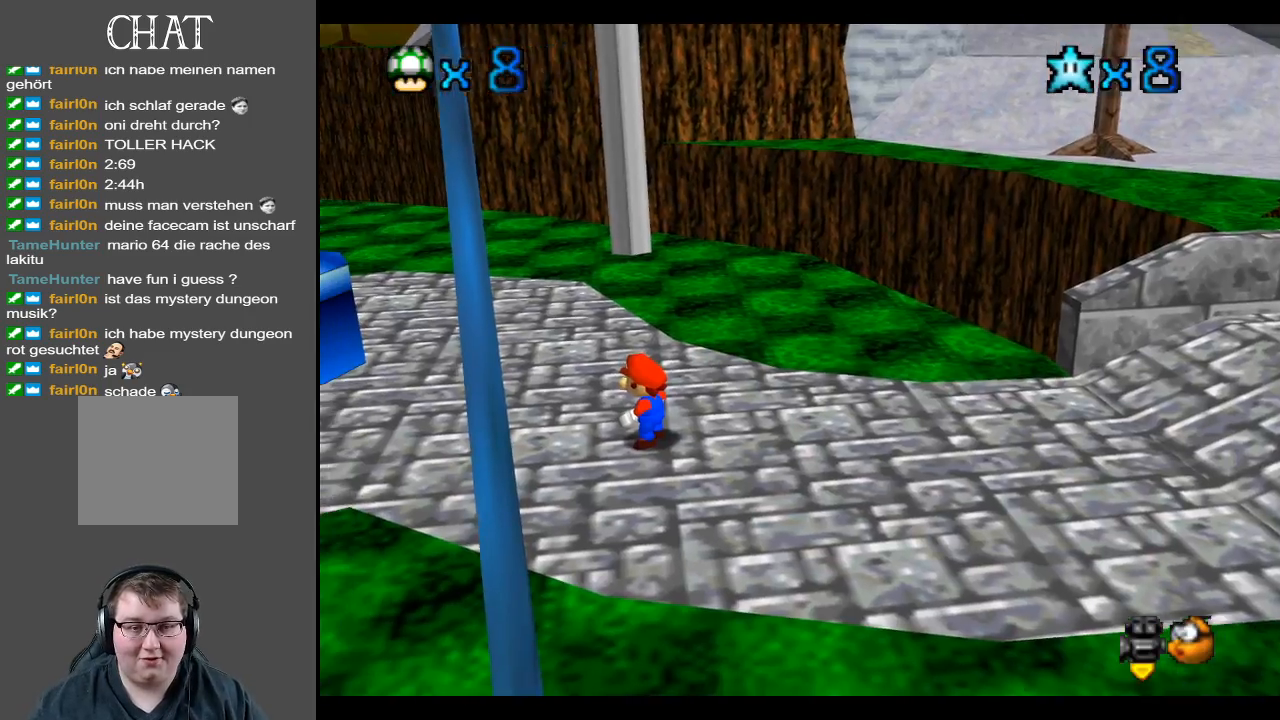
{"buttons": [], "left_stick": "up", "right_stick": "center", "events": [[350, "left_stick", "up"], [367, "B", "down"], [483, "B", "up"]]}
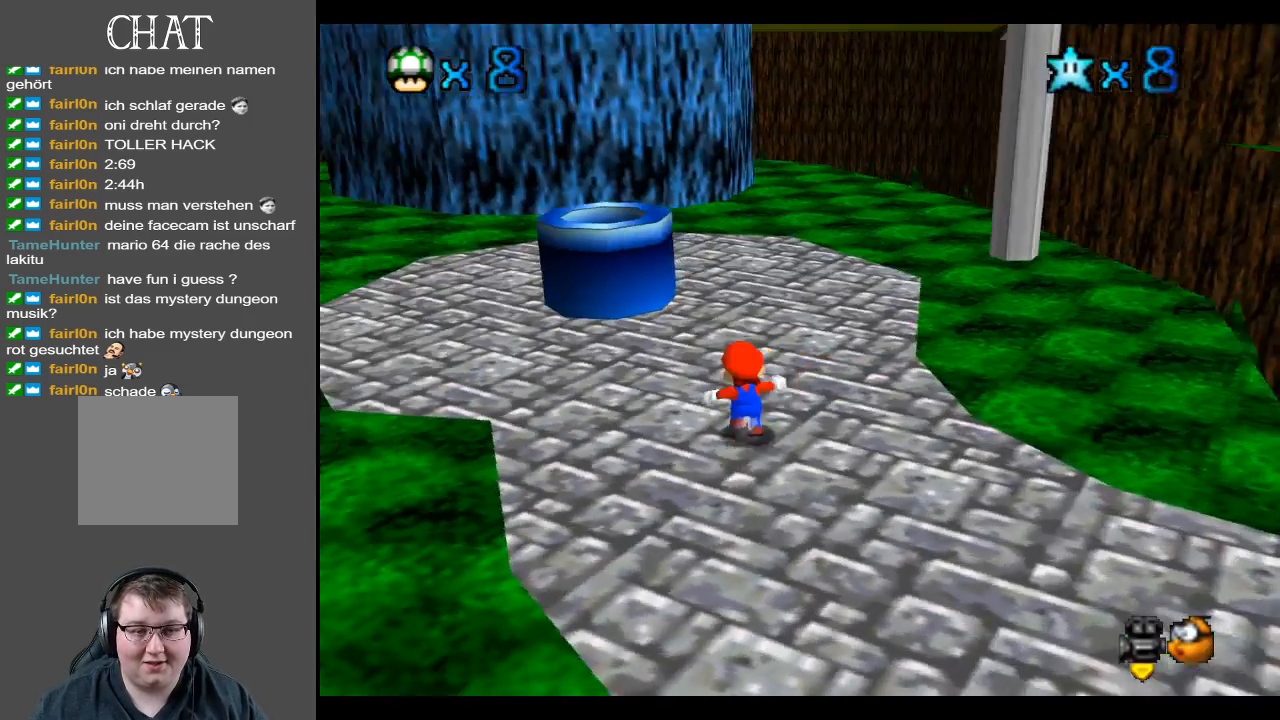
{"buttons": [], "left_stick": "up-right", "right_stick": "center", "events": [[117, "B", "down"], [233, "B", "up"], [483, "left_stick", "up-right"]]}
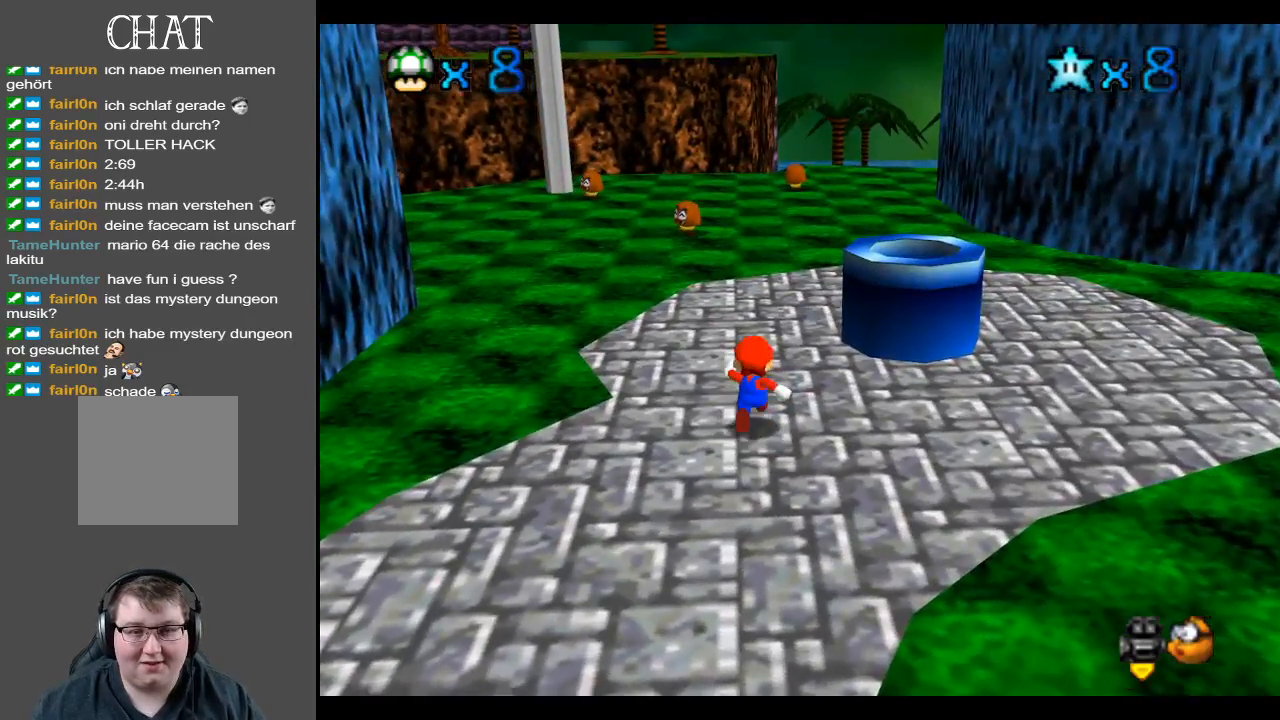
{"buttons": [], "left_stick": "up-right", "right_stick": "center", "events": [[283, "A", "down"], [483, "A", "up"]]}
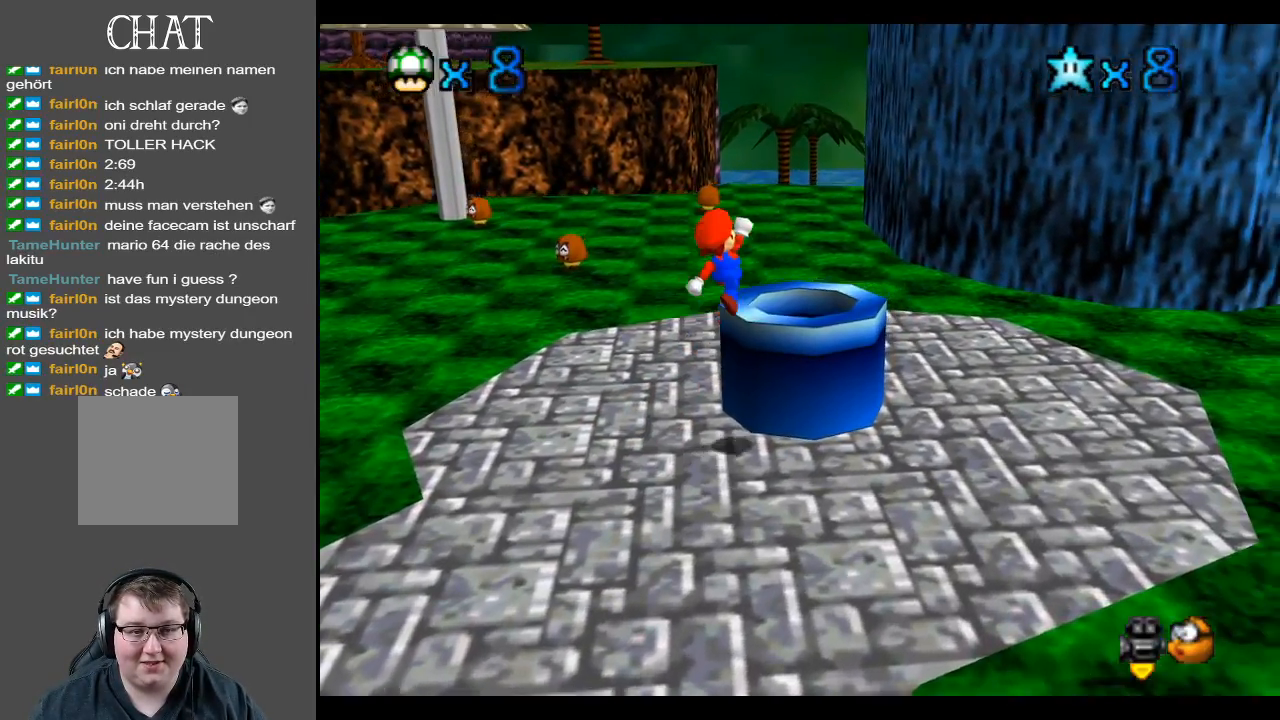
{"buttons": ["L2"], "left_stick": "center", "right_stick": "center", "events": [[33, "left_stick", "down-left"], [250, "left_stick", "center"], [317, "L2", "down"]]}
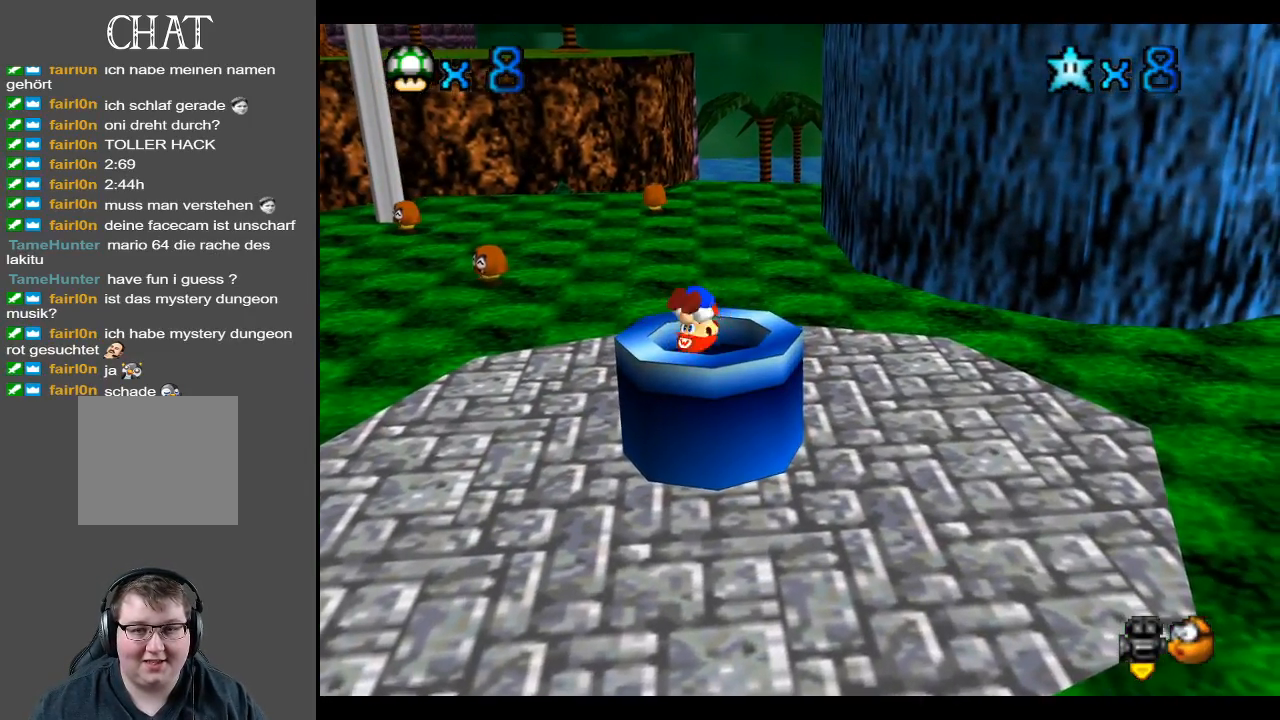
{"buttons": [], "left_stick": "center", "right_stick": "center", "events": [[33, "L2", "up"]]}